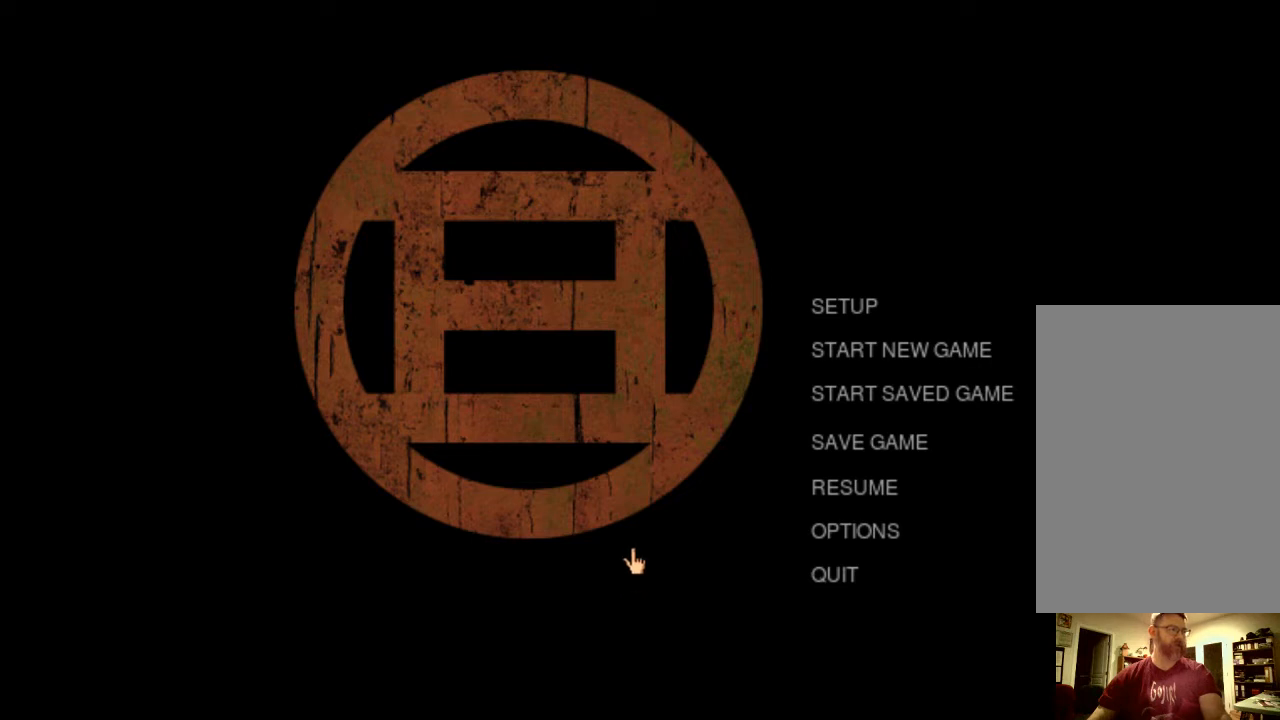
Gameplay with keyboard and mouse; each line is a JSON object with the keys and mouse buttons held at the frame after it. "events" lists presses ("down") and releases ("up") of "a", "ctrl", "d", "e", "f", "q", "r", "s", "shift", "space", "tab", "w", "mouse_left", "mouse_wheel", "mouse_right", "mouse_mb4" and "mouse_mb5" between this image and that frame as [ms after this image, input, new state], when the widget could be followed in between. "mouse_left", "mouse_wheel", "mouse_right", "mouse_mb4", "mouse_mb5" = the "left", "wheel", "right", "mb4", "mb5" buttons of the "mouse" list. No other keys are recorded. "wheel" means that the mouse wheel is clicked or scrolled. Mouse movement is not recorded.
{"keys": [], "mouse": [], "events": [[400, "mouse_left", "down"], [500, "mouse_left", "up"]]}
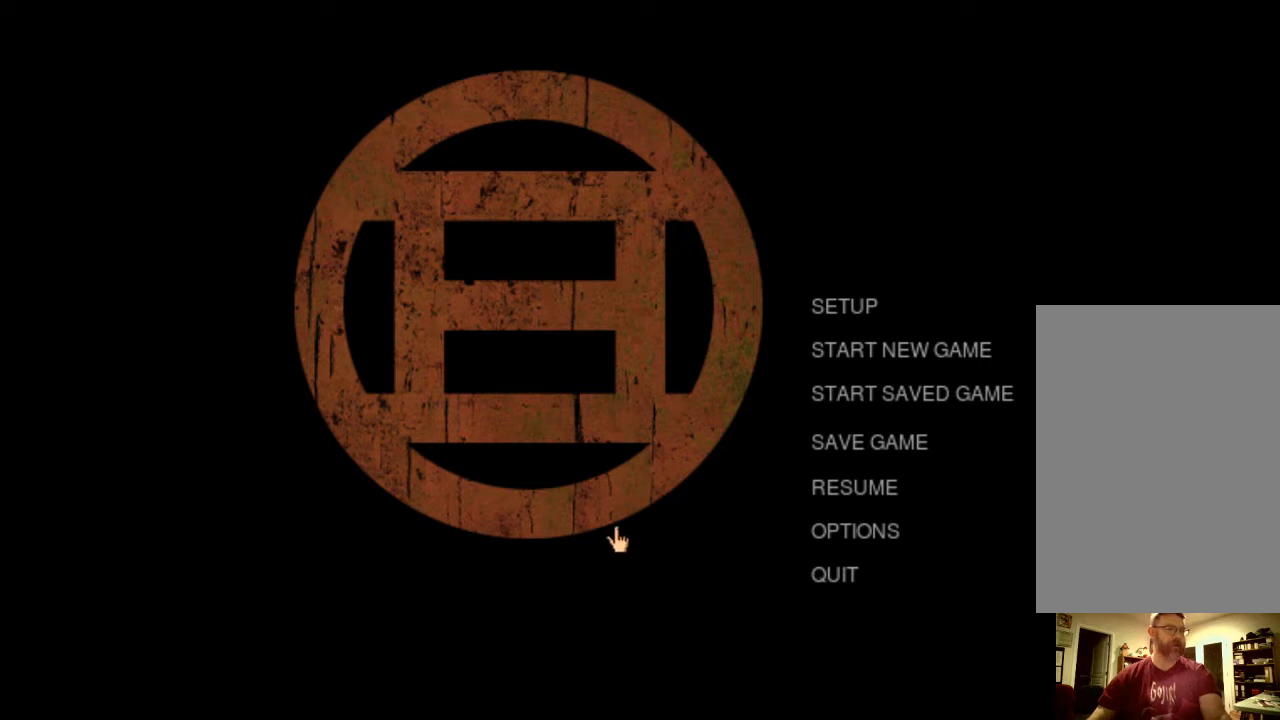
{"keys": [], "mouse": [], "events": [[300, "mouse_left", "down"], [400, "mouse_left", "up"]]}
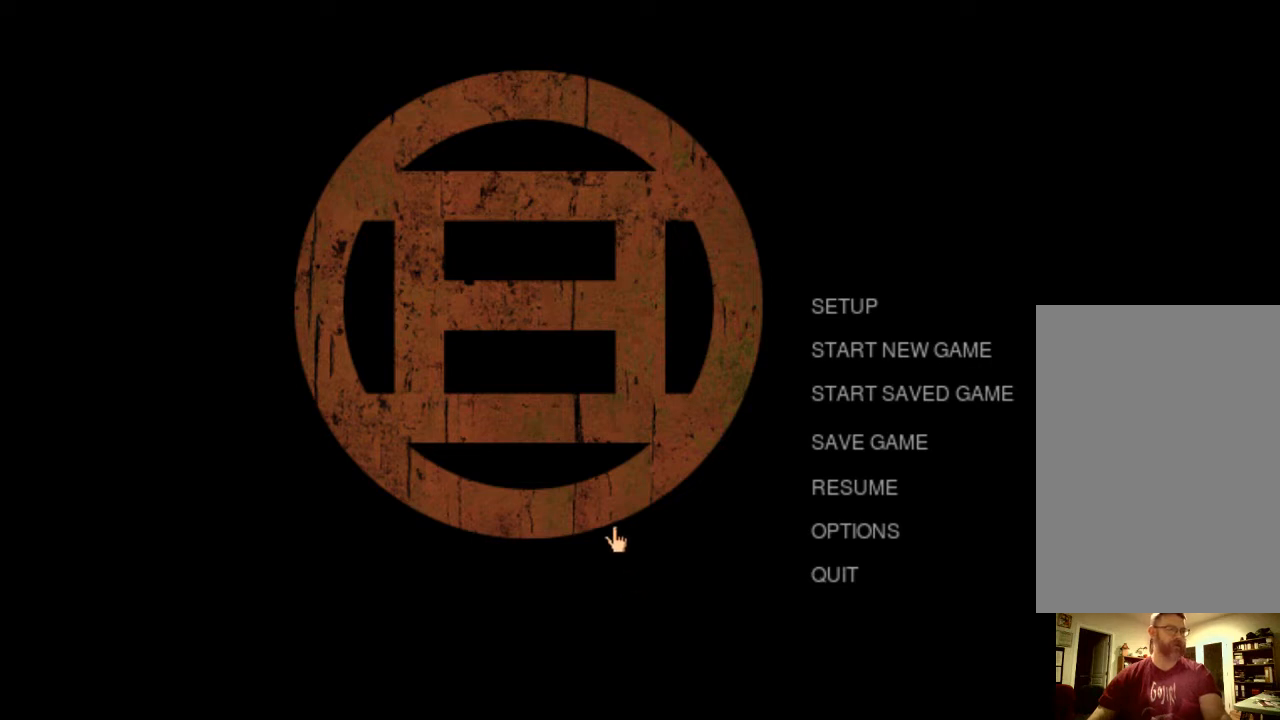
{"keys": [], "mouse": [], "events": [[267, "mouse_right", "down"], [367, "mouse_right", "up"]]}
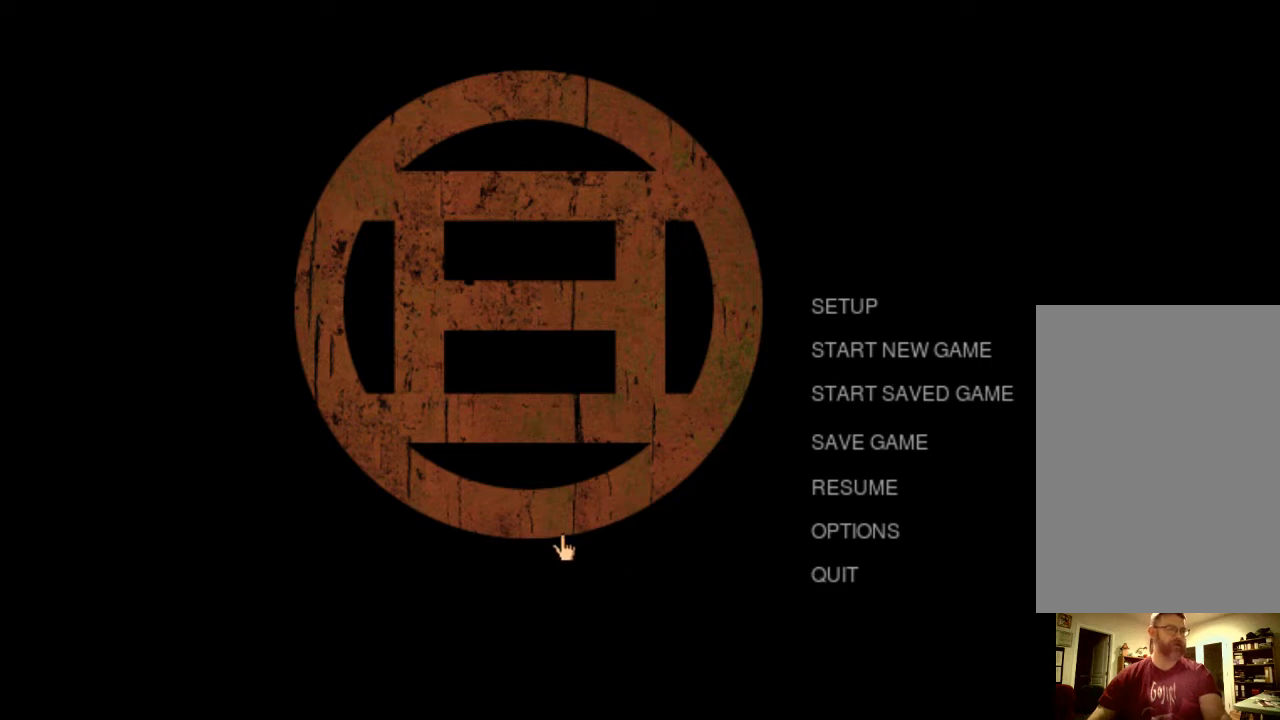
{"keys": [], "mouse": [], "events": [[167, "mouse_left", "down"], [267, "mouse_left", "up"]]}